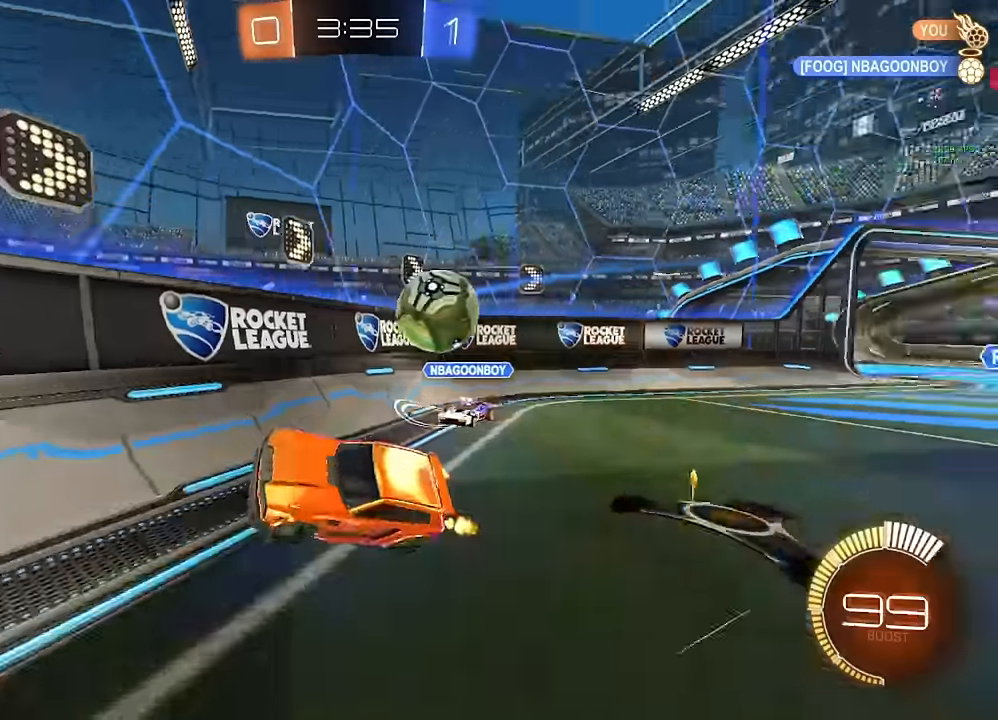
Gameplay with a controller (Xbox layout); each line is a JSON object with the inputs held at the frame after it. "events" lists button and stick changes between this image and that frame as [ms after this image, input, new state], when the widget could be followed in between. Not read: R2.
{"buttons": ["B"], "left_stick": "left", "right_stick": "center", "events": [[67, "left_stick", "left"], [83, "Y", "down"], [133, "Y", "up"], [217, "L1", "down"], [233, "B", "down"], [317, "L1", "up"]]}
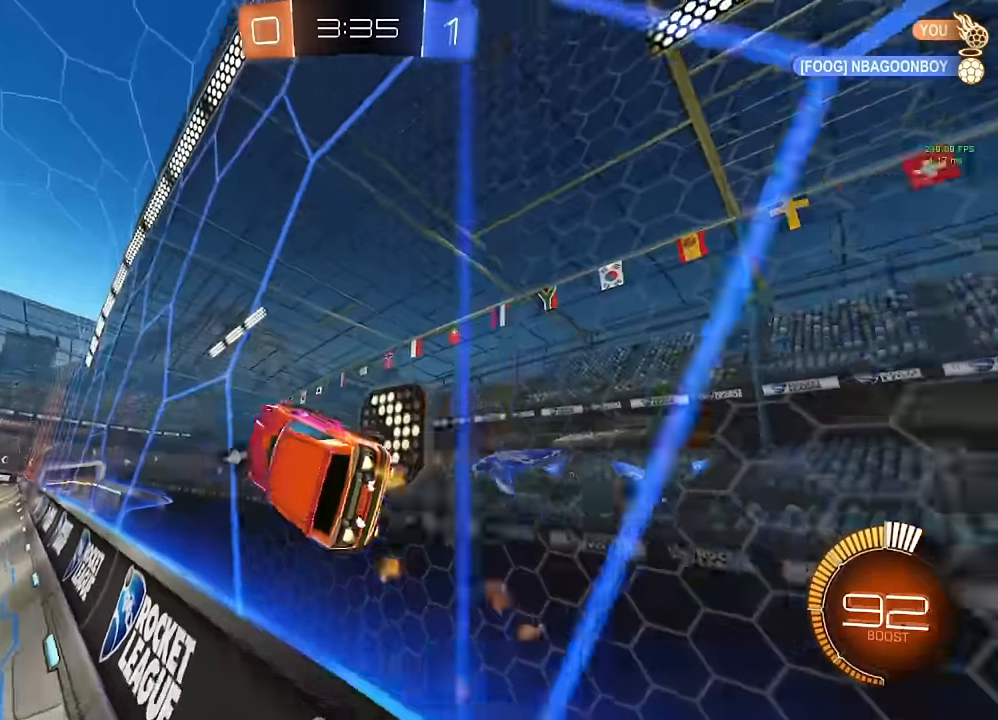
{"buttons": [], "left_stick": "center", "right_stick": "center", "events": [[33, "A", "down"], [83, "A", "up"], [100, "left_stick", "up-right"], [150, "A", "down"], [217, "left_stick", "left"], [283, "A", "up"], [317, "B", "up"], [467, "left_stick", "center"]]}
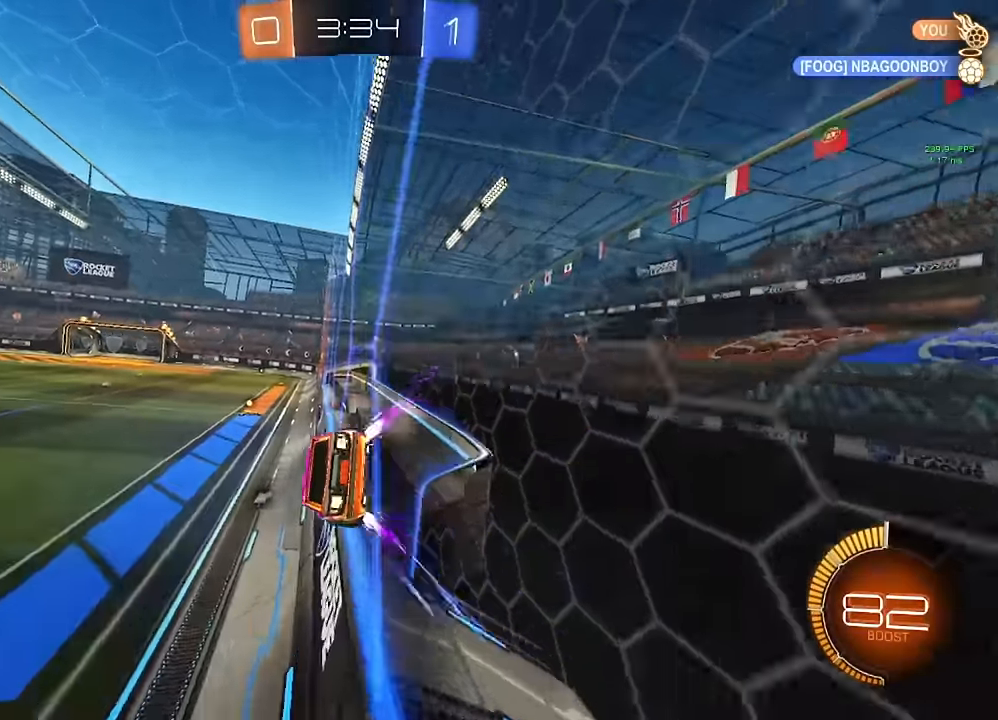
{"buttons": [], "left_stick": "center", "right_stick": "center"}
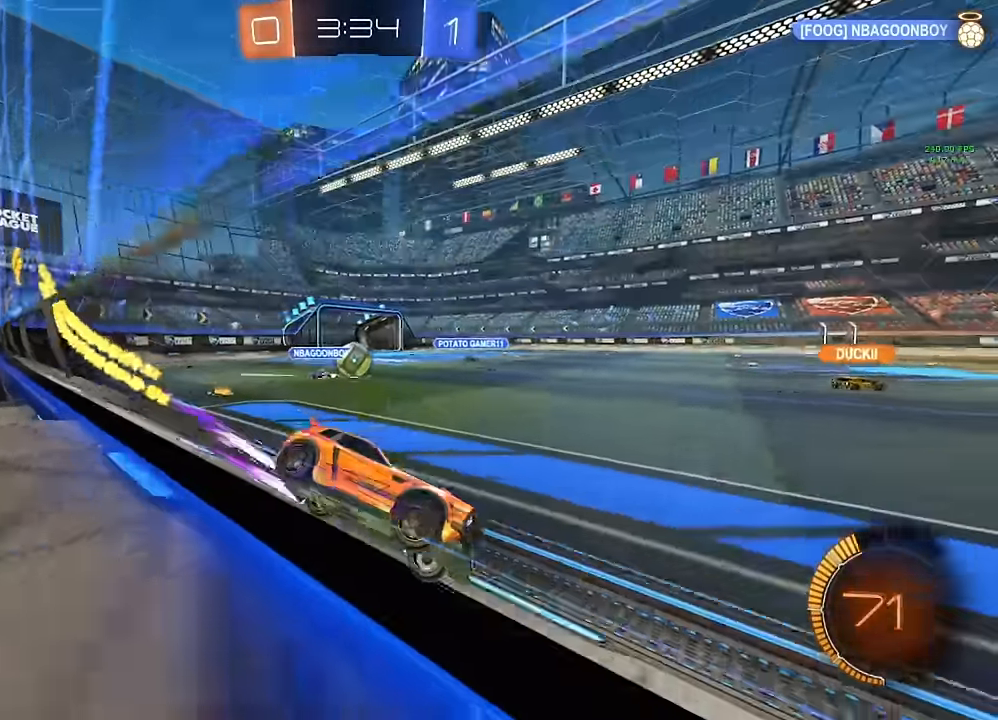
{"buttons": ["B"], "left_stick": "left", "right_stick": "center", "events": [[17, "B", "down"], [150, "B", "up"], [417, "left_stick", "left"], [467, "B", "down"]]}
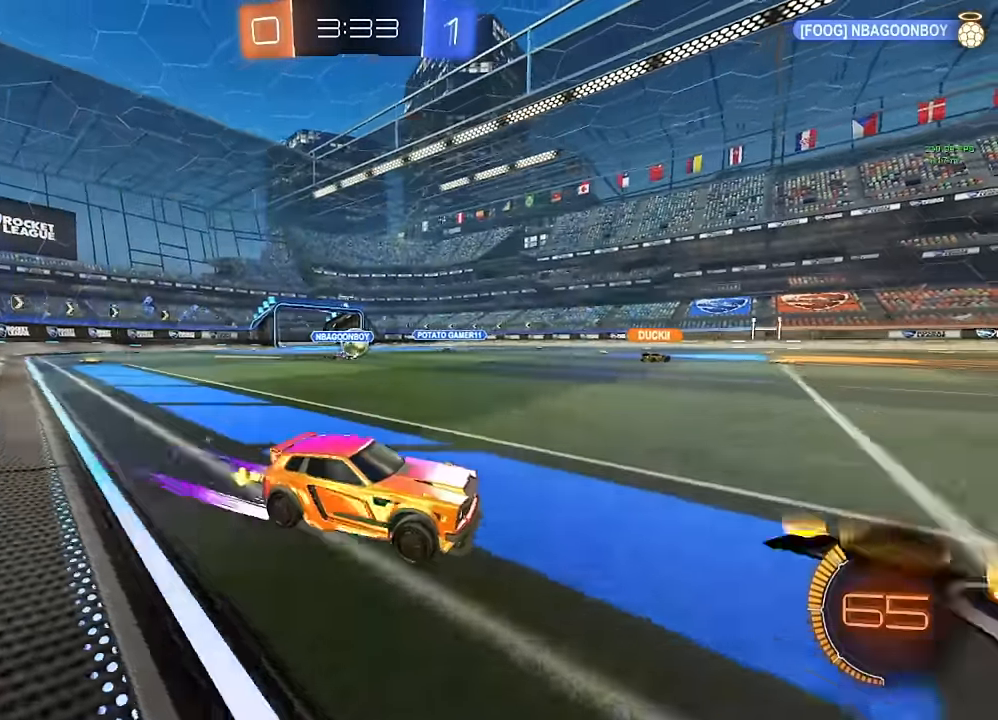
{"buttons": [], "left_stick": "center", "right_stick": "center", "events": [[217, "B", "up"], [350, "left_stick", "center"]]}
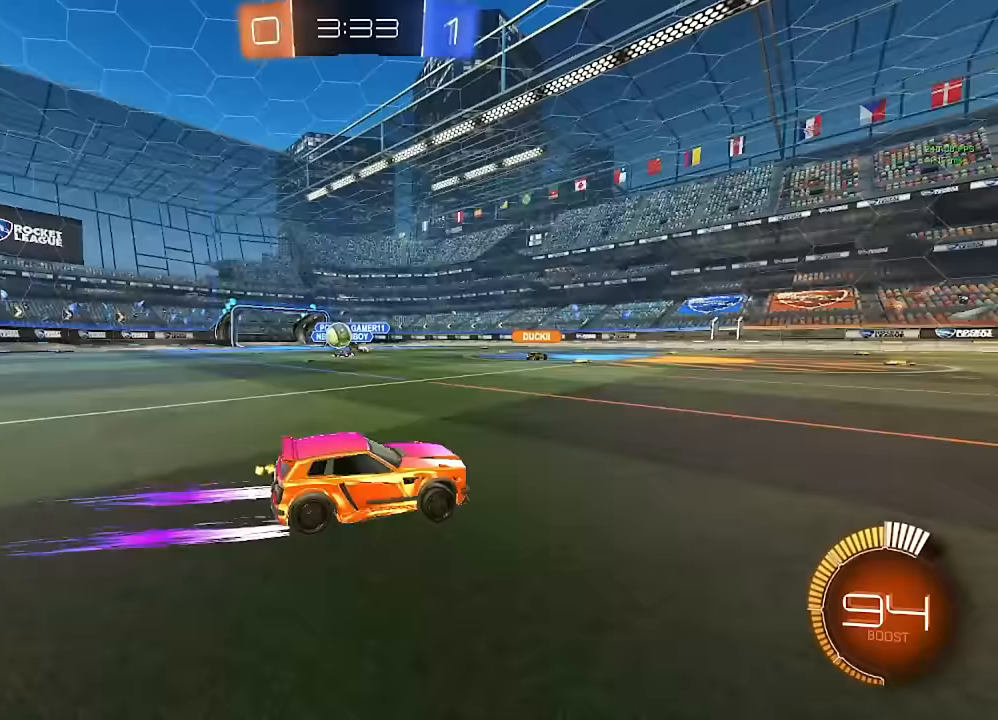
{"buttons": [], "left_stick": "right", "right_stick": "center", "events": [[133, "left_stick", "right"], [300, "L1", "down"], [433, "L1", "up"]]}
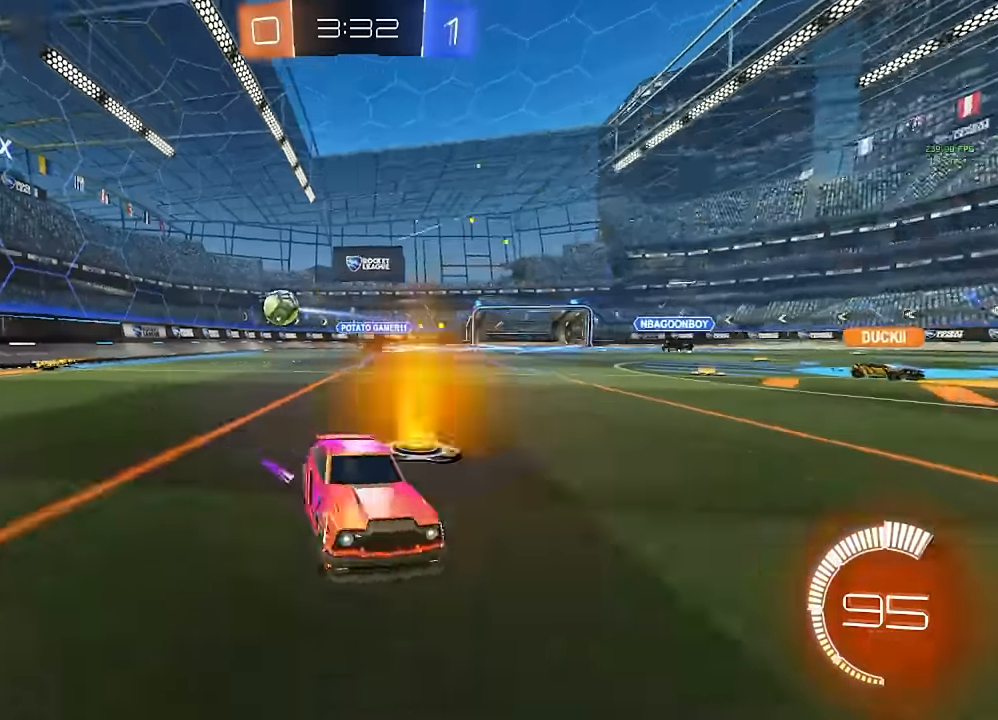
{"buttons": [], "left_stick": "right", "right_stick": "center", "events": [[283, "L1", "down"], [433, "L1", "up"]]}
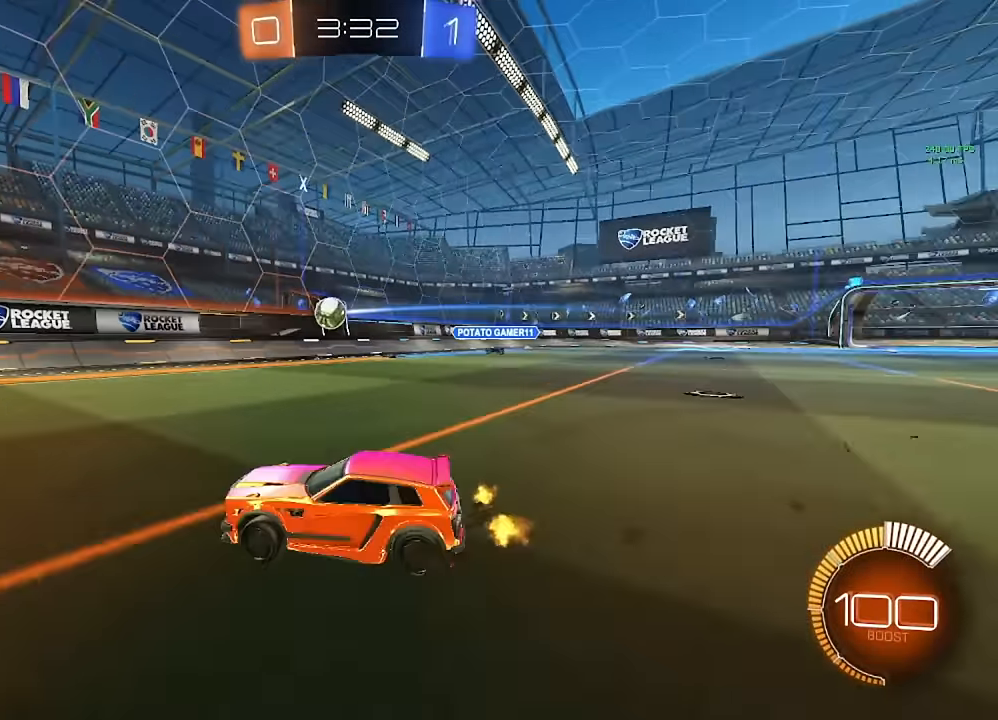
{"buttons": [], "left_stick": "right", "right_stick": "center", "events": [[100, "L2", "down"], [283, "L2", "up"]]}
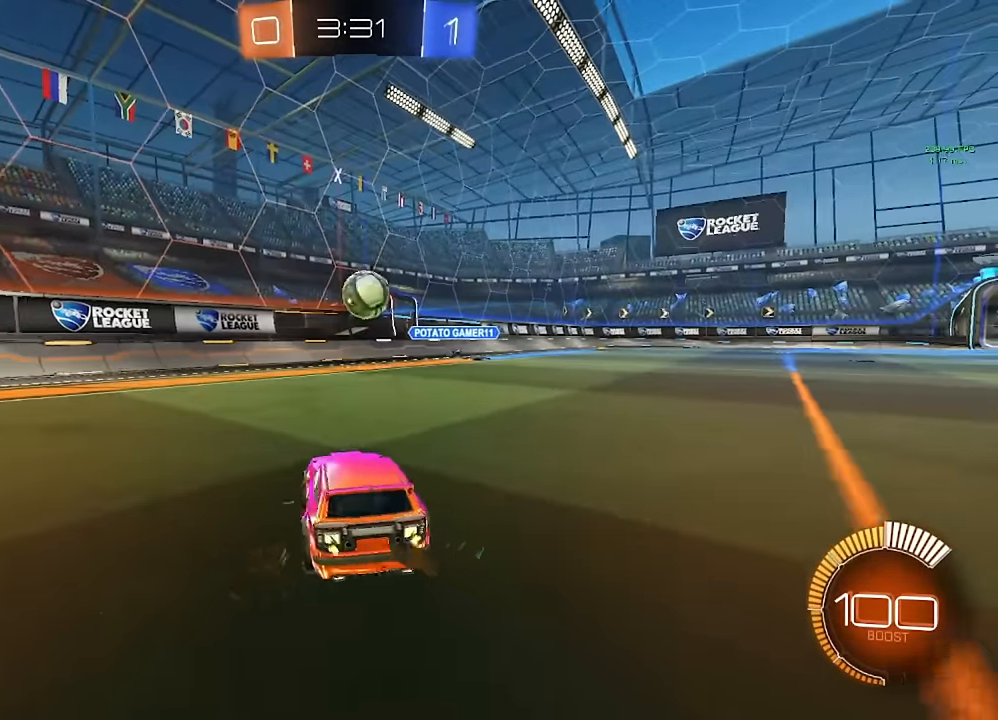
{"buttons": ["A", "B", "L1"], "left_stick": "up-right", "right_stick": "center", "events": [[133, "left_stick", "center"], [183, "left_stick", "down-left"], [200, "B", "down"], [250, "A", "down"], [267, "left_stick", "down"], [417, "A", "up"], [417, "left_stick", "up-right"], [433, "B", "up"], [450, "L1", "down"], [483, "A", "down"], [483, "B", "down"]]}
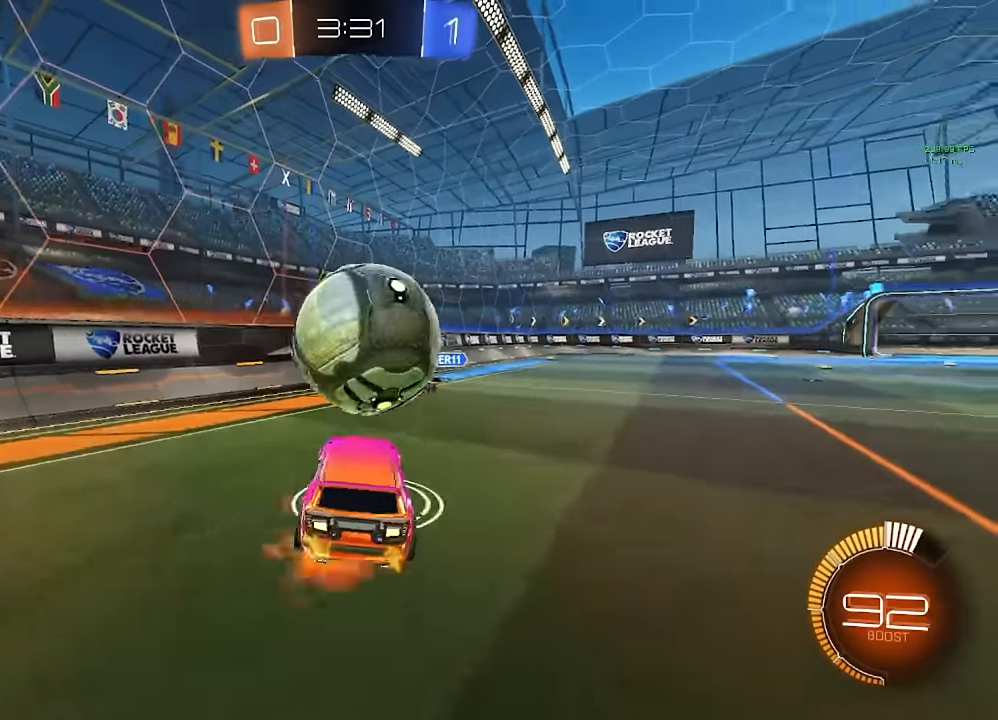
{"buttons": ["B", "L1"], "left_stick": "down-right", "right_stick": "center", "events": [[50, "left_stick", "down-right"], [67, "A", "up"], [67, "Y", "down"], [100, "left_stick", "down"], [117, "Y", "up"], [367, "left_stick", "down-right"]]}
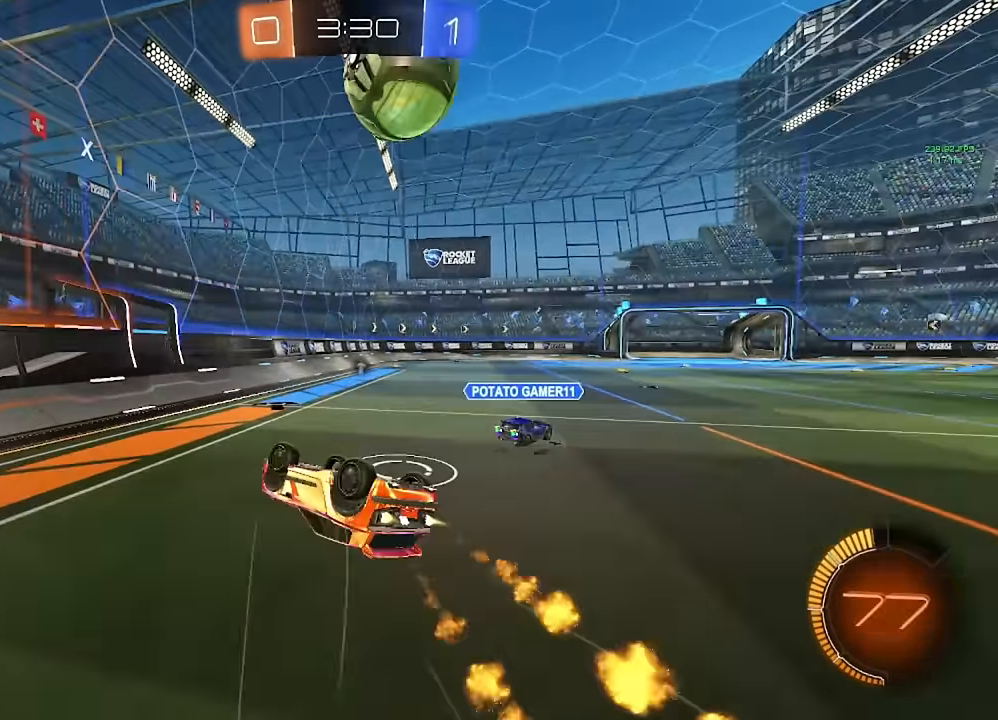
{"buttons": ["B", "Y"], "left_stick": "center", "right_stick": "center", "events": [[333, "L1", "up"], [450, "left_stick", "center"], [500, "Y", "down"]]}
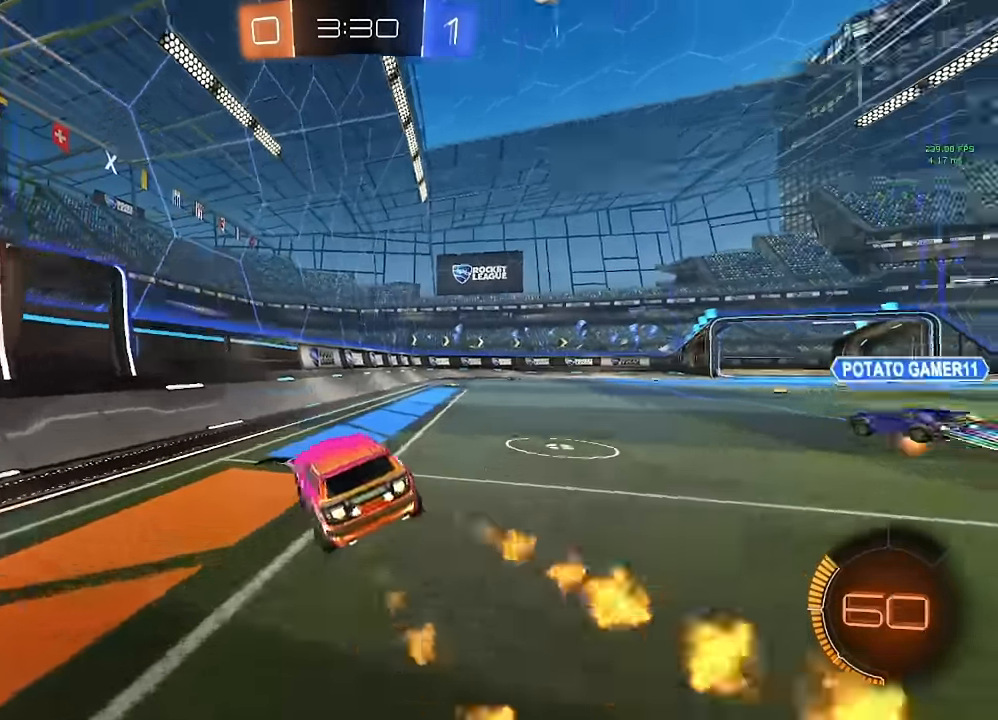
{"buttons": [], "left_stick": "center", "right_stick": "center", "events": [[50, "Y", "up"], [300, "left_stick", "right"], [317, "B", "up"], [500, "left_stick", "center"]]}
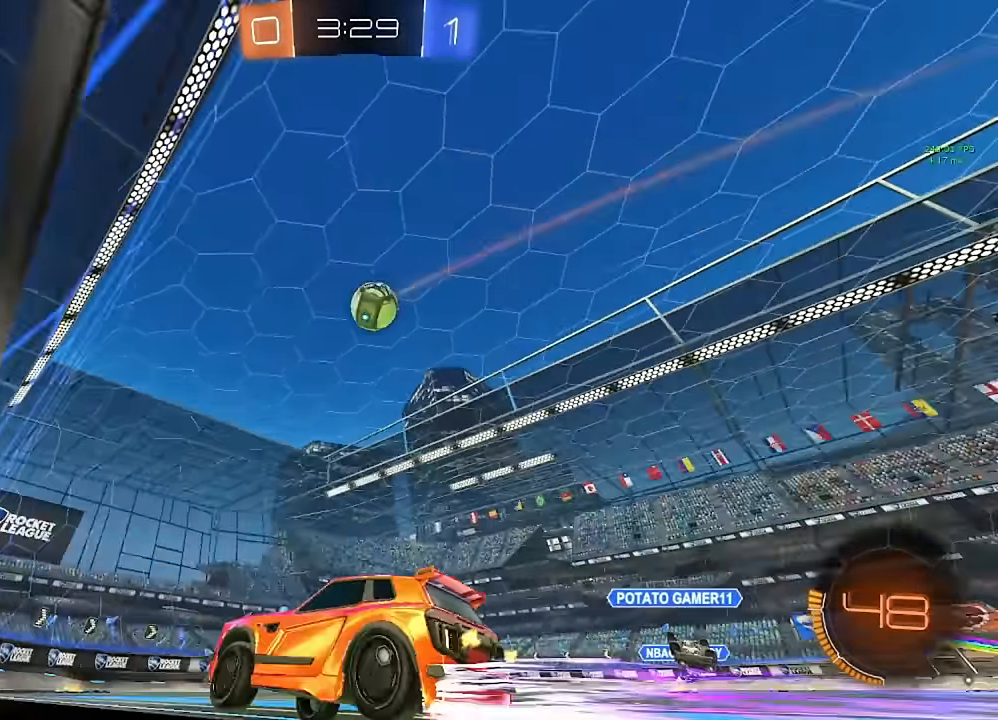
{"buttons": [], "left_stick": "left", "right_stick": "center", "events": [[200, "left_stick", "left"], [350, "left_stick", "center"], [450, "left_stick", "left"]]}
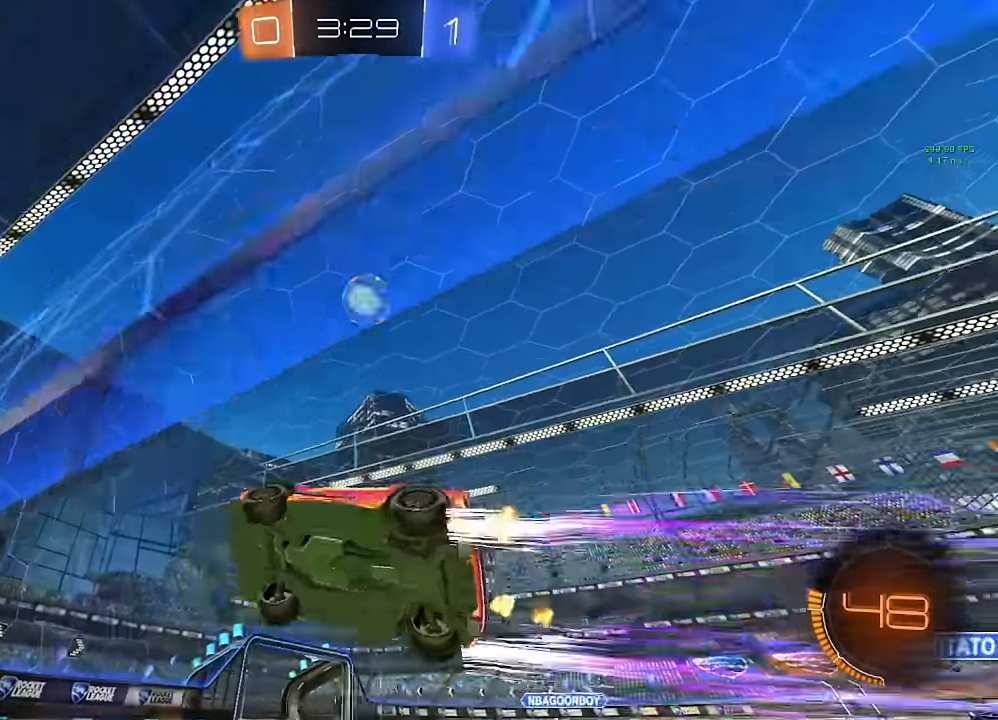
{"buttons": [], "left_stick": "right", "right_stick": "center", "events": [[50, "left_stick", "center"], [150, "left_stick", "right"], [233, "left_stick", "center"], [450, "left_stick", "right"]]}
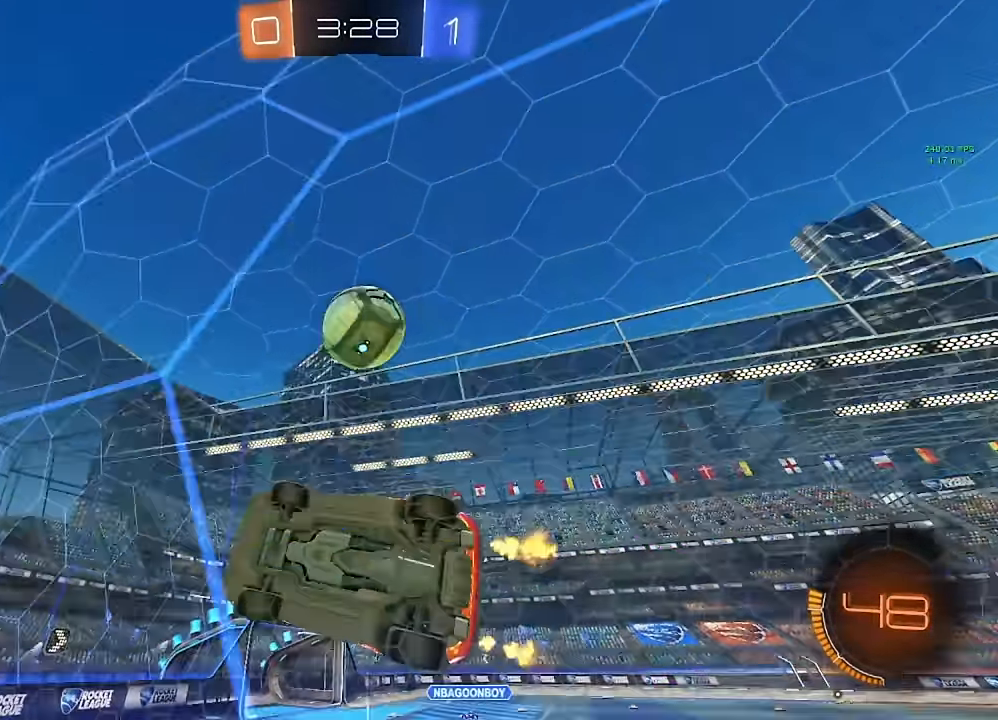
{"buttons": [], "left_stick": "down-right", "right_stick": "center"}
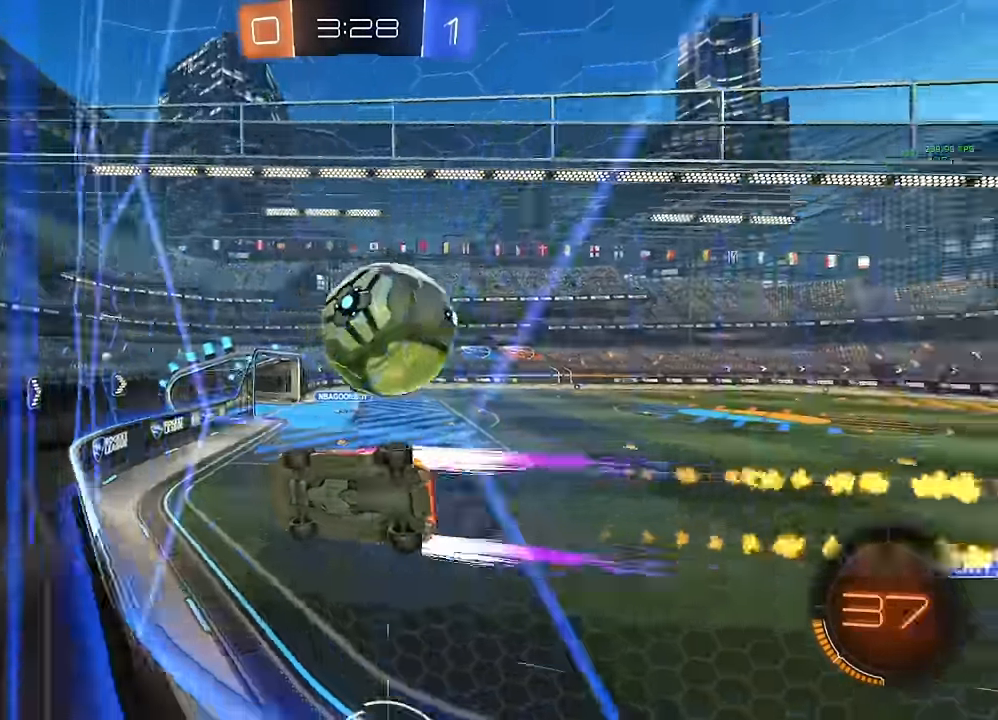
{"buttons": [], "left_stick": "left", "right_stick": "center", "events": [[183, "L2", "down"], [267, "left_stick", "center"], [467, "L2", "up"], [467, "left_stick", "left"]]}
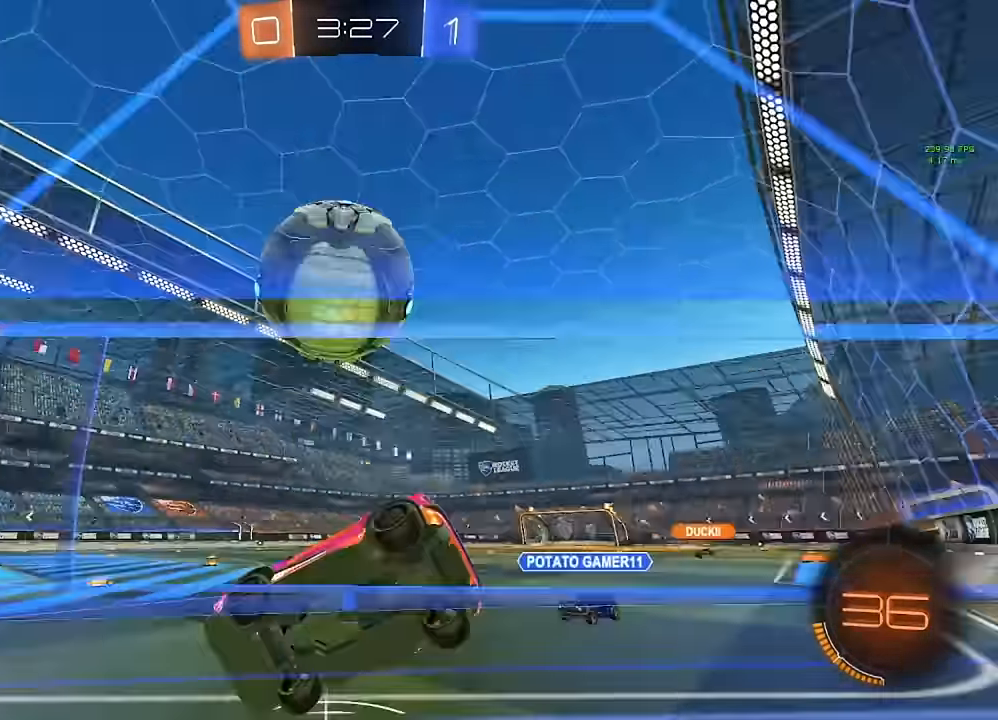
{"buttons": ["A", "B", "L1"], "left_stick": "right", "right_stick": "center", "events": [[200, "B", "down"], [217, "A", "down"], [233, "left_stick", "down"], [383, "left_stick", "right"], [400, "A", "up"], [400, "L1", "down"], [417, "B", "up"], [467, "A", "down"], [467, "B", "down"]]}
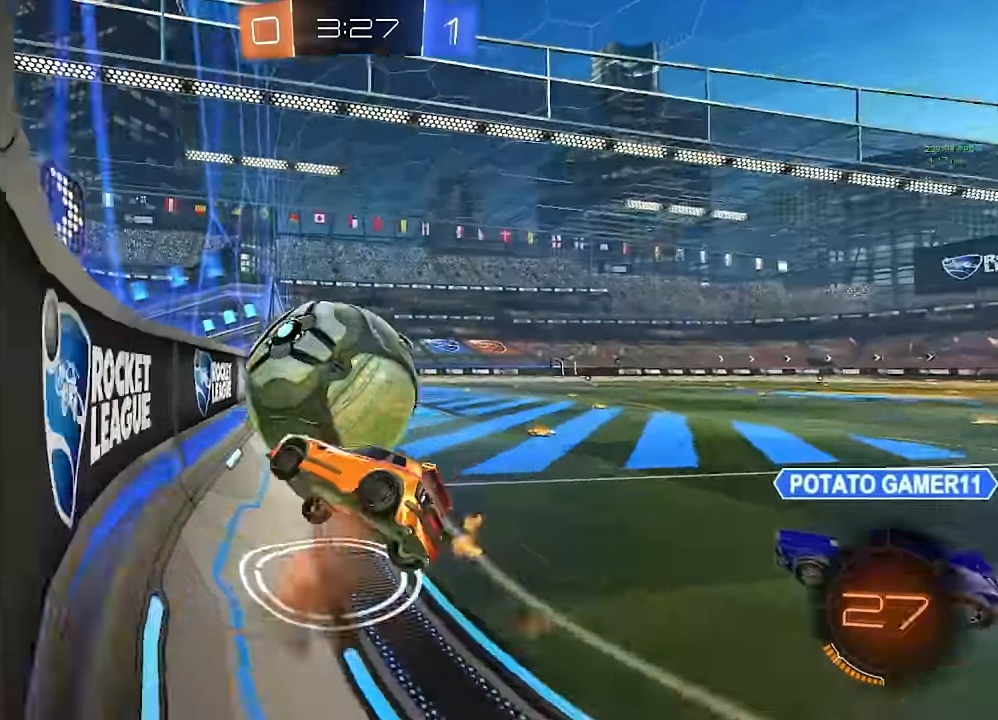
{"buttons": ["L1"], "left_stick": "right", "right_stick": "center", "events": [[17, "left_stick", "down-right"], [233, "left_stick", "right"], [417, "A", "up"], [434, "B", "up"]]}
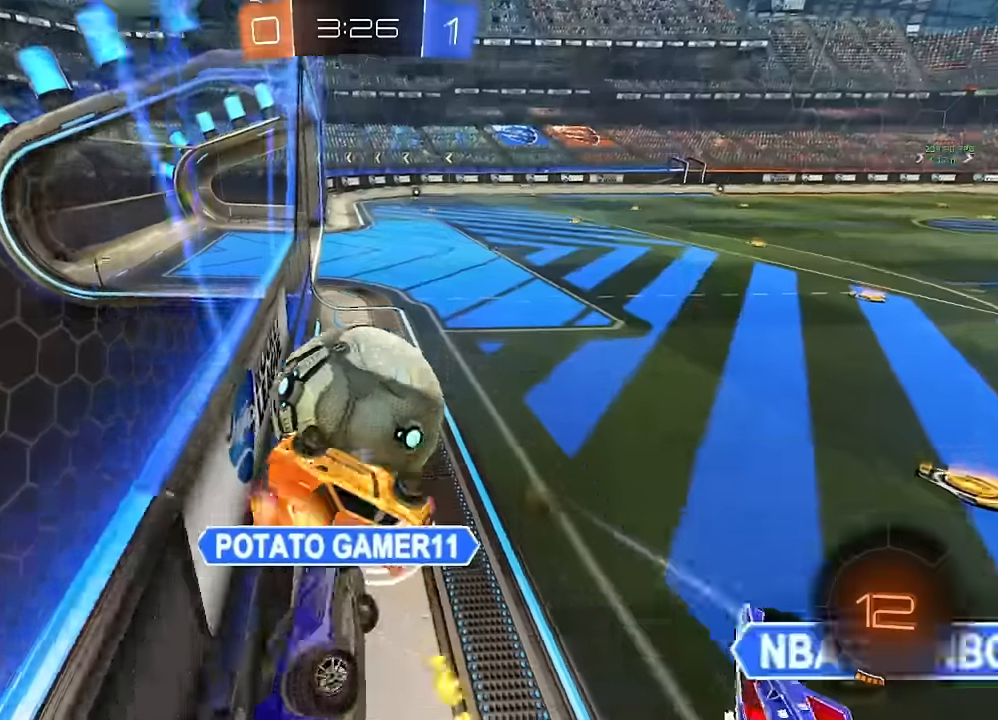
{"buttons": [], "left_stick": "down-right", "right_stick": "center", "events": [[50, "L1", "up"], [167, "left_stick", "center"], [467, "left_stick", "down-right"]]}
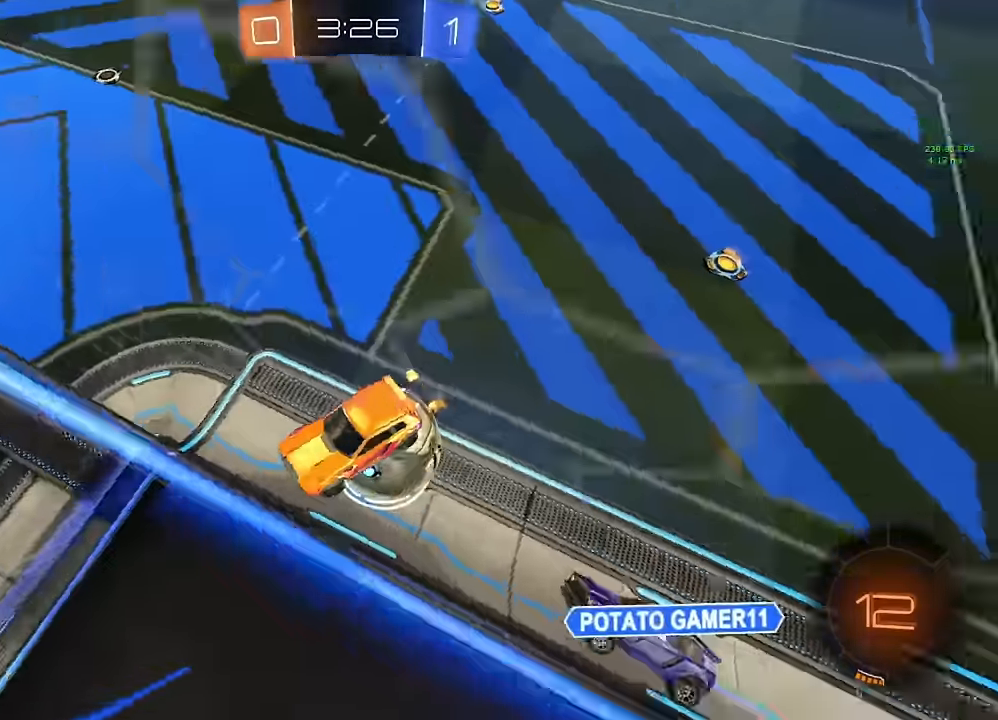
{"buttons": [], "left_stick": "center", "right_stick": "center", "events": [[334, "left_stick", "center"]]}
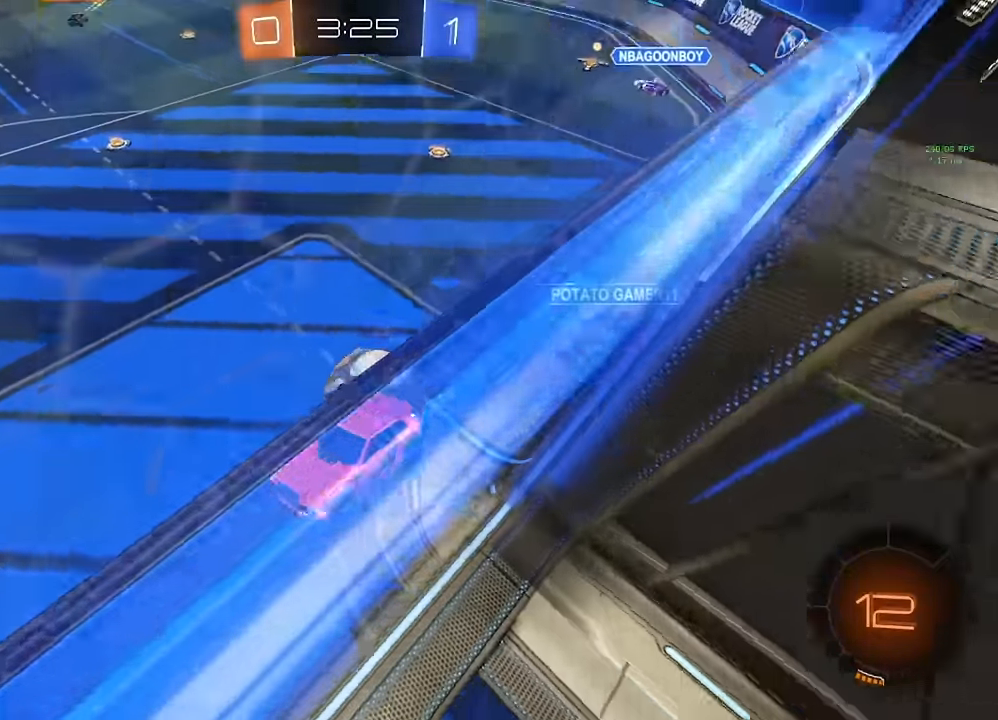
{"buttons": [], "left_stick": "down-right", "right_stick": "center", "events": [[417, "left_stick", "down-right"]]}
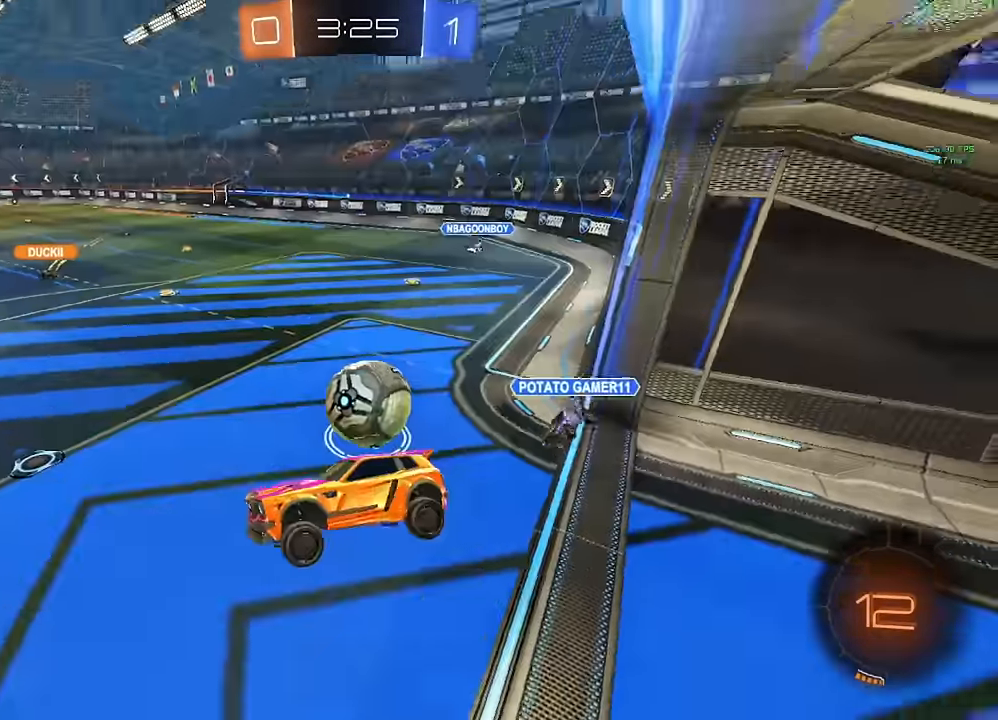
{"buttons": [], "left_stick": "center", "right_stick": "center", "events": [[67, "left_stick", "center"]]}
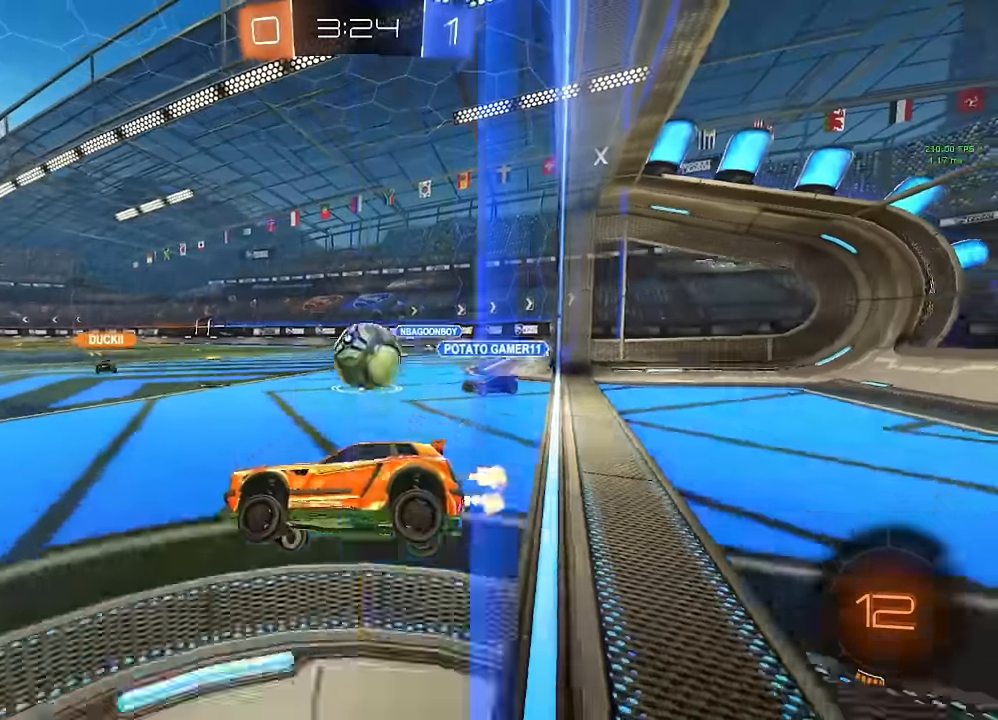
{"buttons": [], "left_stick": "left", "right_stick": "center", "events": [[200, "left_stick", "left"]]}
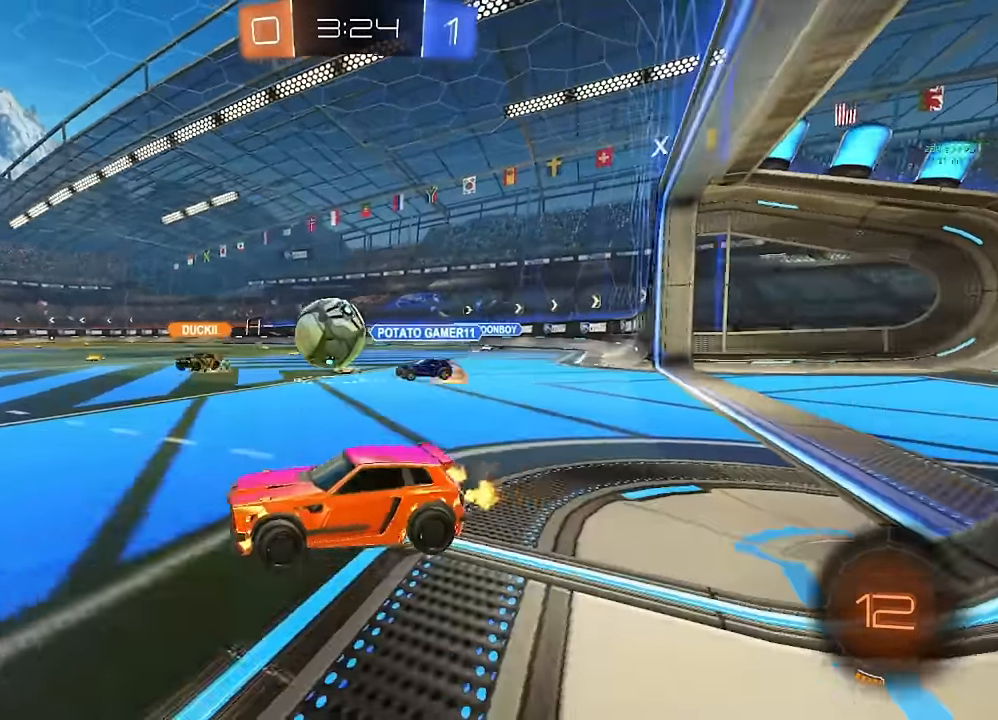
{"buttons": [], "left_stick": "center", "right_stick": "center", "events": [[334, "left_stick", "center"]]}
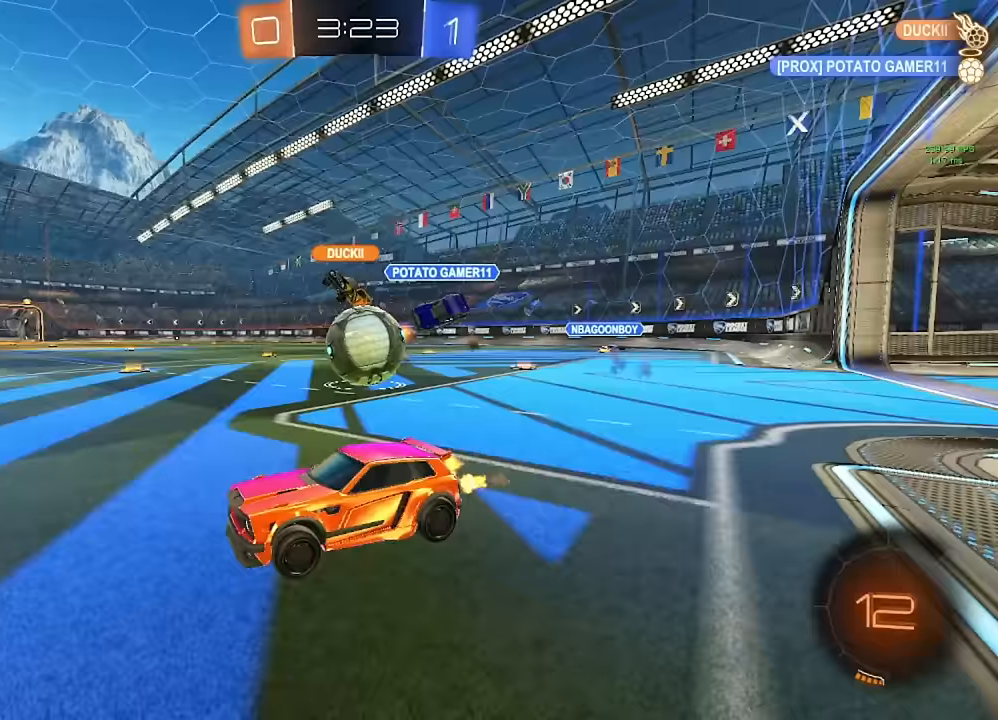
{"buttons": [], "left_stick": "left", "right_stick": "center", "events": [[50, "left_stick", "down-right"], [183, "left_stick", "center"], [333, "Y", "down"], [350, "left_stick", "left"], [433, "Y", "up"]]}
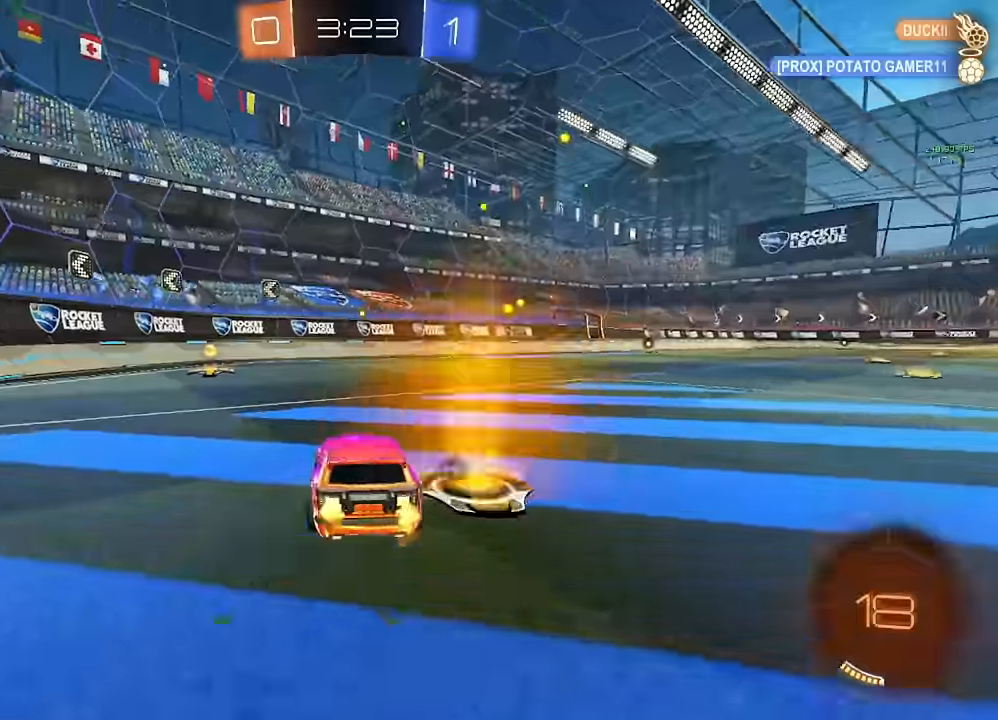
{"buttons": [], "left_stick": "right", "right_stick": "center", "events": [[33, "B", "down"], [183, "left_stick", "center"], [200, "Y", "down"], [250, "Y", "up"], [467, "B", "up"], [483, "left_stick", "right"]]}
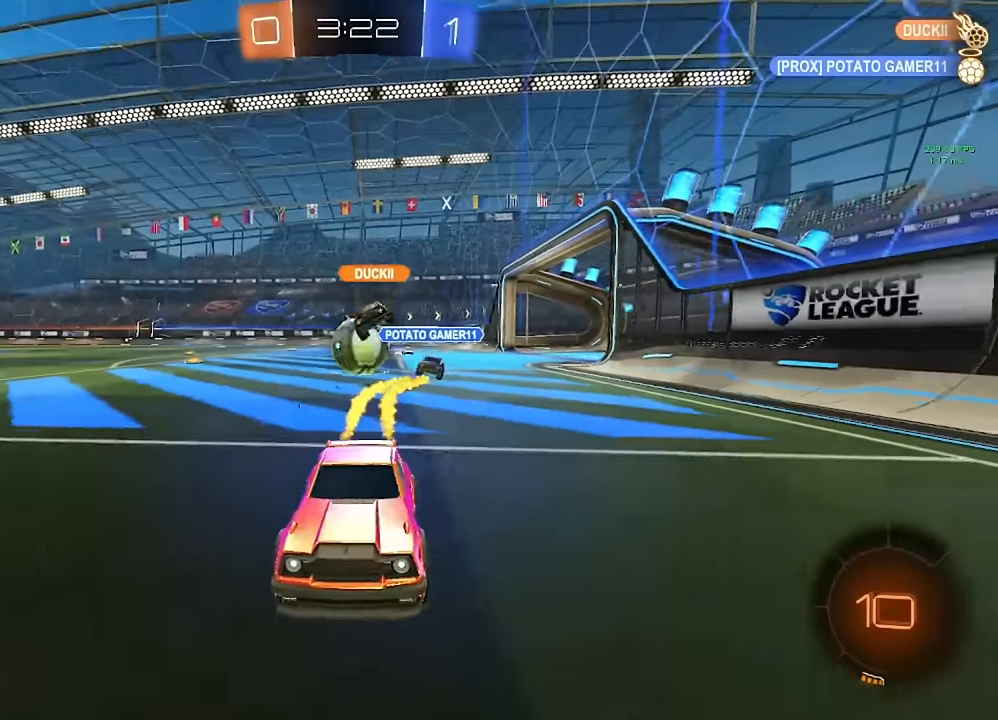
{"buttons": ["B"], "left_stick": "right", "right_stick": "center", "events": [[67, "L1", "down"], [200, "L1", "up"], [350, "B", "down"]]}
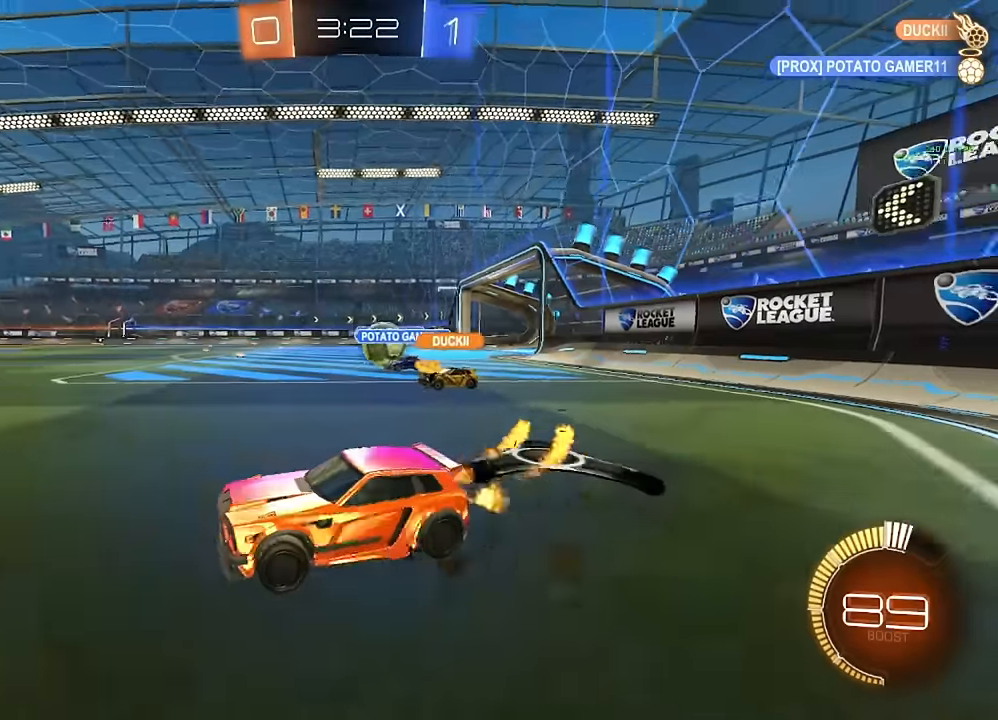
{"buttons": [], "left_stick": "right", "right_stick": "center", "events": [[333, "B", "up"]]}
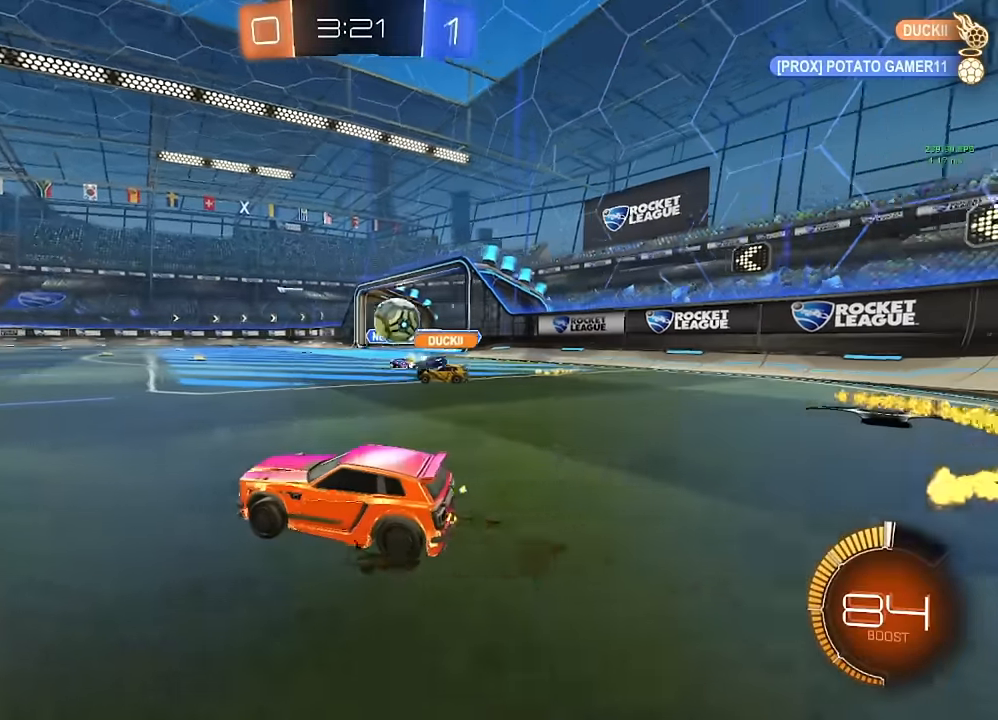
{"buttons": ["L1"], "left_stick": "left", "right_stick": "center", "events": [[83, "left_stick", "left"], [450, "L1", "down"]]}
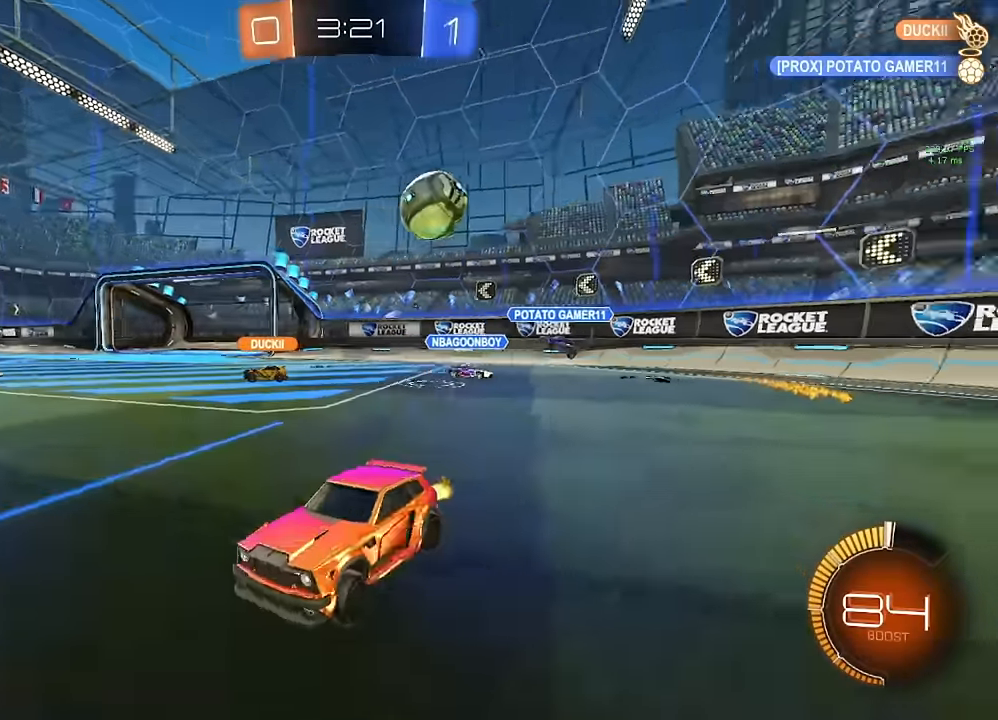
{"buttons": [], "left_stick": "left", "right_stick": "center", "events": [[83, "L1", "up"]]}
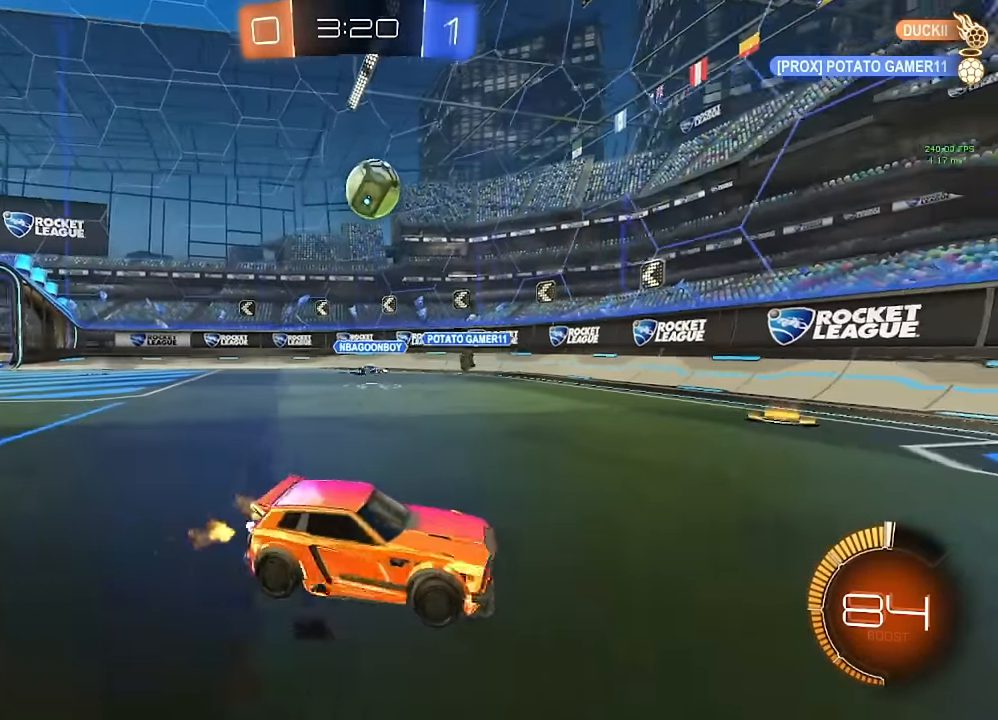
{"buttons": [], "left_stick": "center", "right_stick": "center", "events": [[350, "B", "down"], [367, "A", "down"], [417, "left_stick", "down"], [483, "A", "up"], [500, "B", "up"], [500, "left_stick", "center"]]}